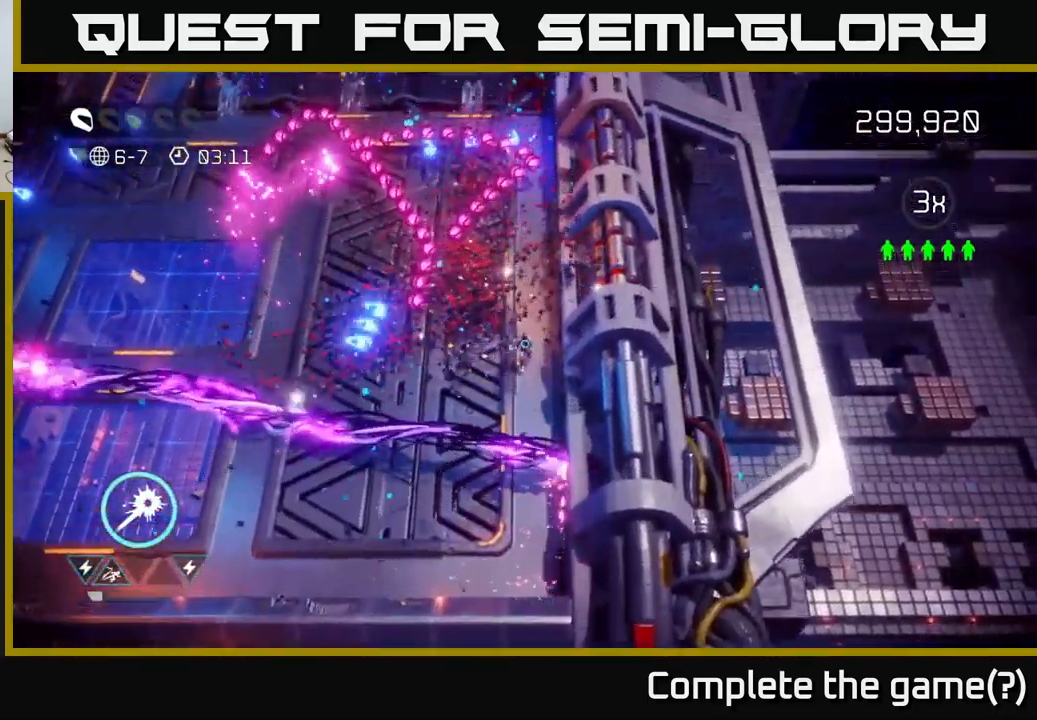
Gameplay with a controller (Xbox layout); each line is a JSON object with the inputs held at the frame after it. "events" lists button and stick changes between this image and that frame as [ms after this image, input, new state], when the widget could be followed in between. Not read: L3 R3.
{"buttons": [], "left_stick": "up", "right_stick": "up-left", "events": [[300, "right_stick", "up-left"]]}
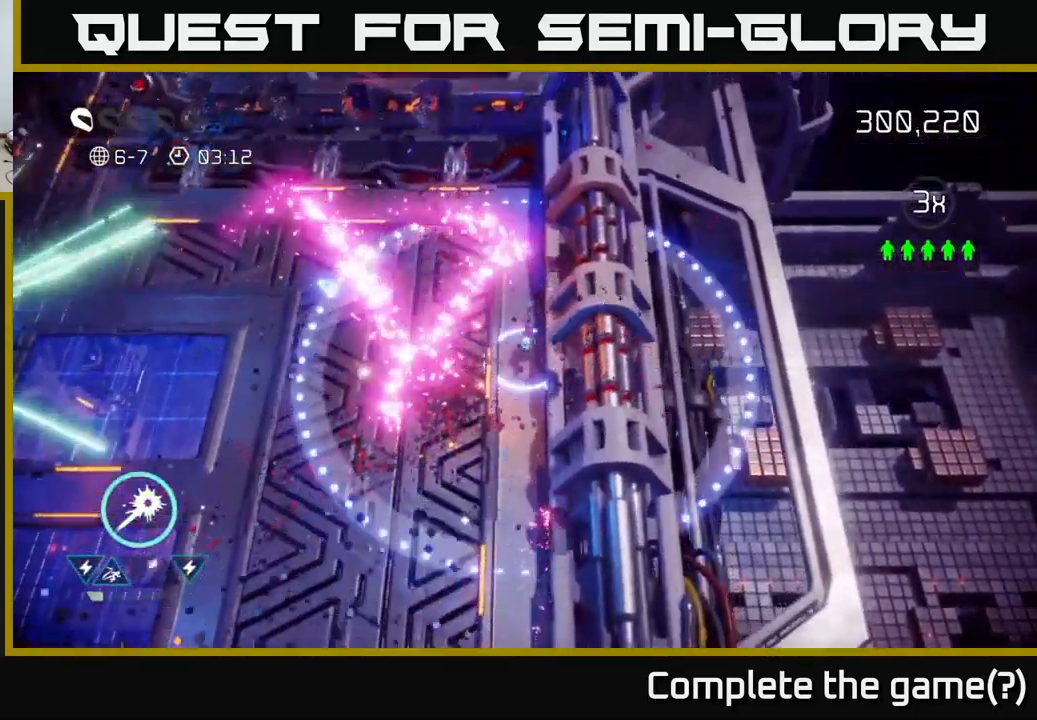
{"buttons": [], "left_stick": "left", "right_stick": "left", "events": [[117, "left_stick", "up-left"], [117, "right_stick", "left"], [250, "left_stick", "left"], [267, "L2", "down"], [450, "L2", "up"]]}
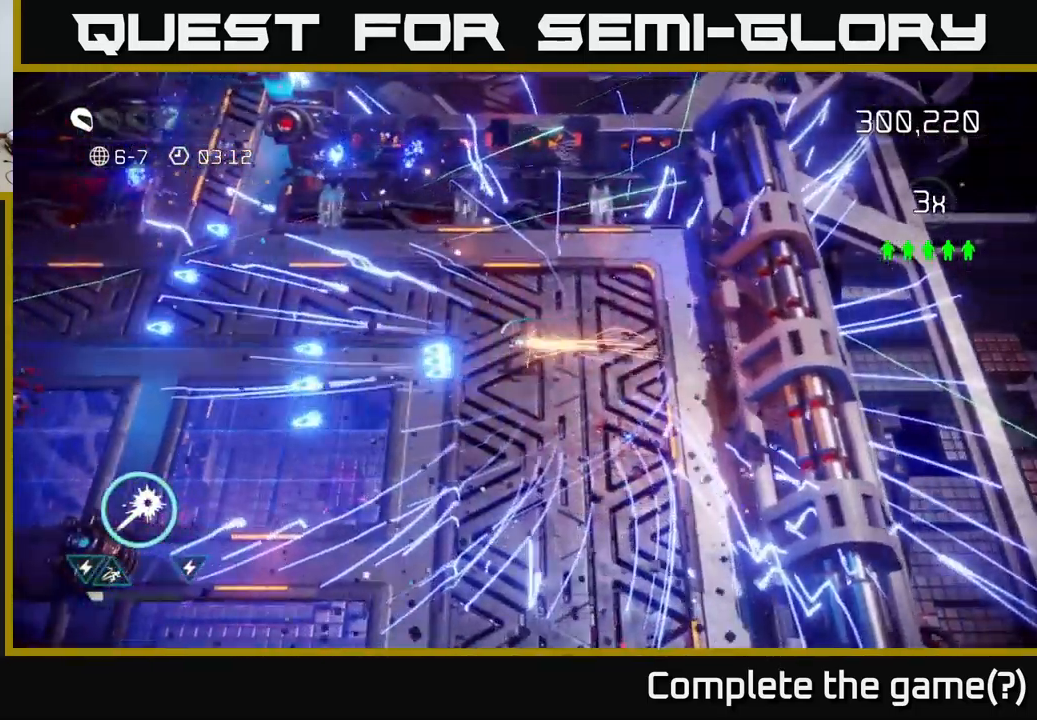
{"buttons": [], "left_stick": "left", "right_stick": "left", "events": []}
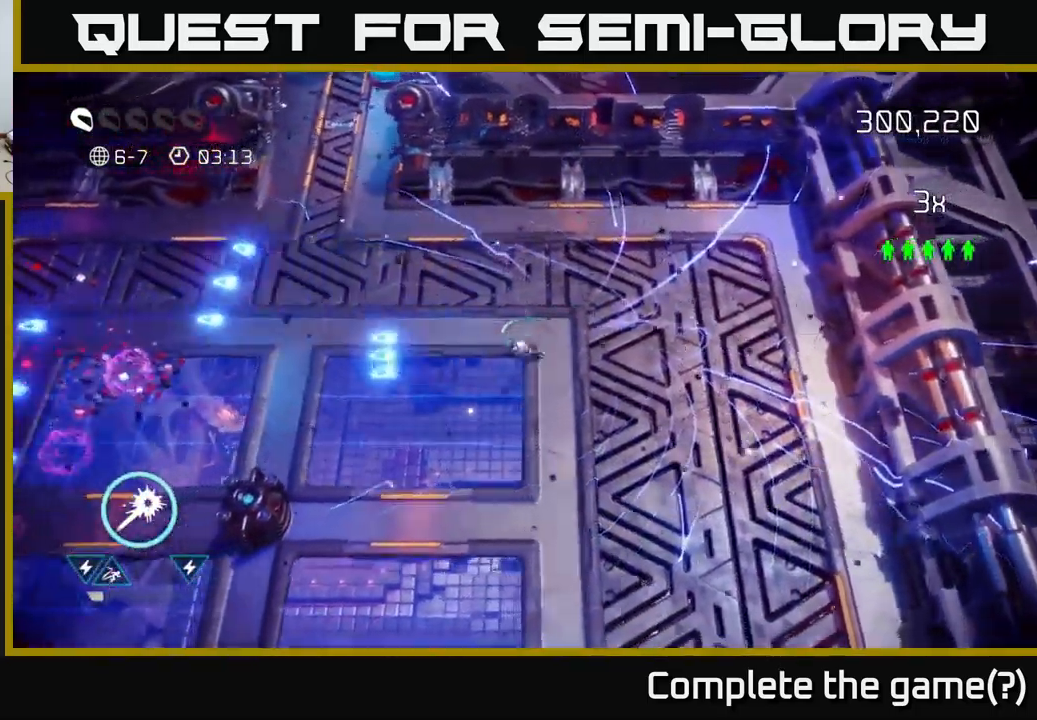
{"buttons": [], "left_stick": "left", "right_stick": "left", "events": []}
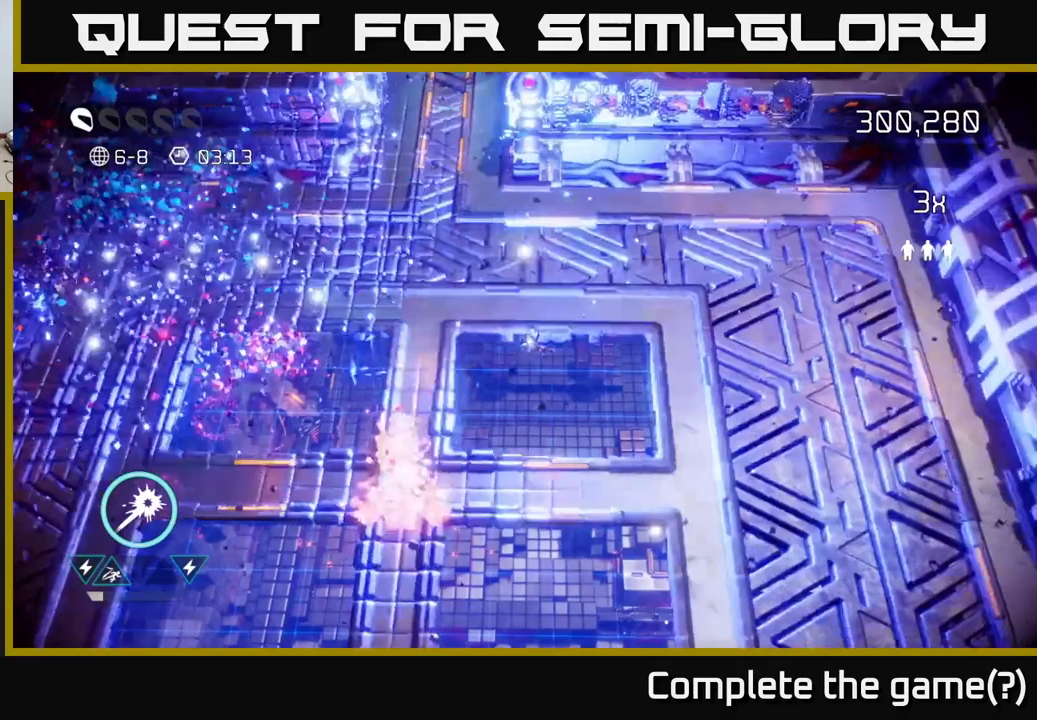
{"buttons": [], "left_stick": "up-left", "right_stick": "down-left", "events": [[367, "left_stick", "up-left"], [417, "right_stick", "down-left"]]}
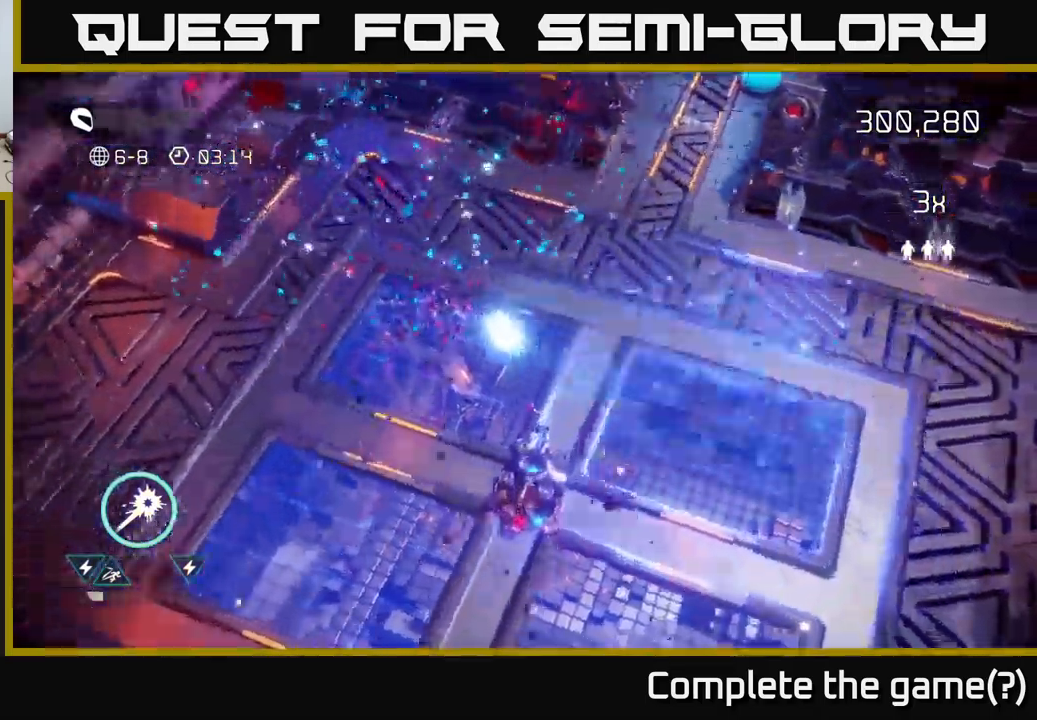
{"buttons": [], "left_stick": "center", "right_stick": "center", "events": [[67, "right_stick", "down-right"], [200, "right_stick", "center"], [267, "left_stick", "center"]]}
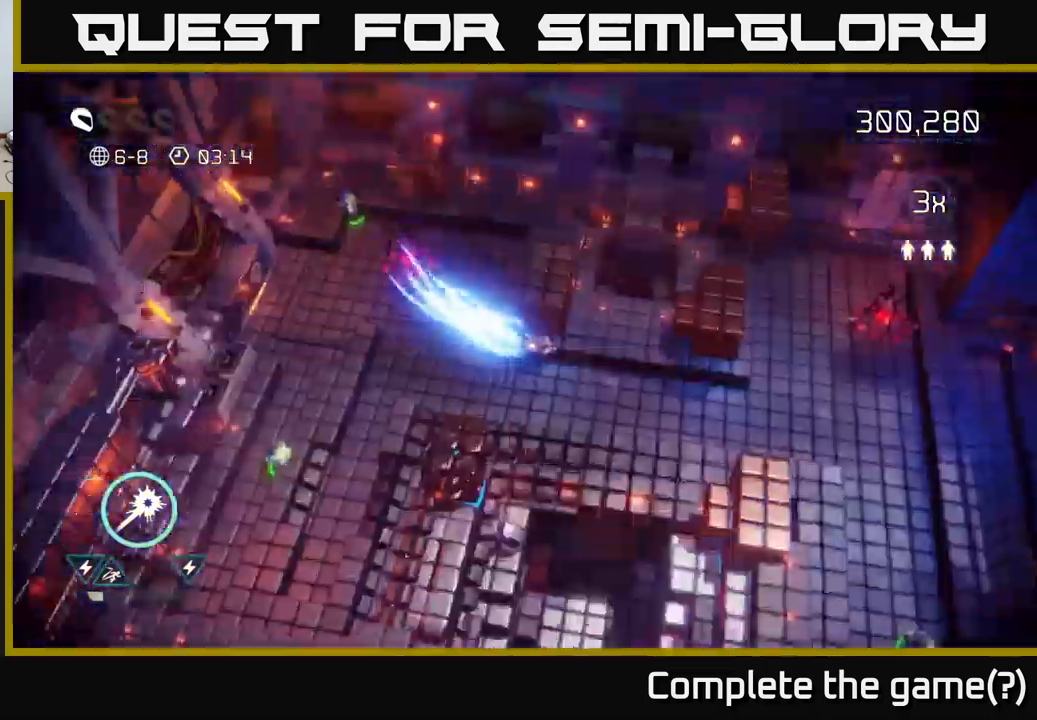
{"buttons": [], "left_stick": "up-right", "right_stick": "up-right", "events": [[267, "left_stick", "up"], [350, "right_stick", "up-right"], [400, "left_stick", "up-right"]]}
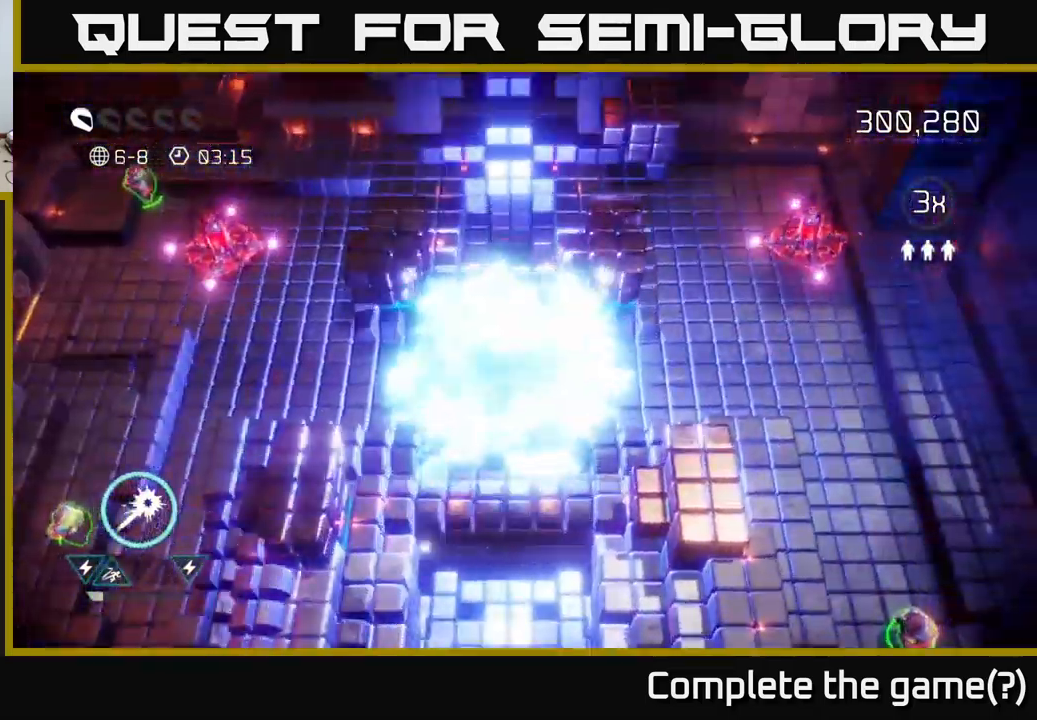
{"buttons": [], "left_stick": "up-right", "right_stick": "up-right", "events": [[117, "left_stick", "right"], [333, "left_stick", "up-right"]]}
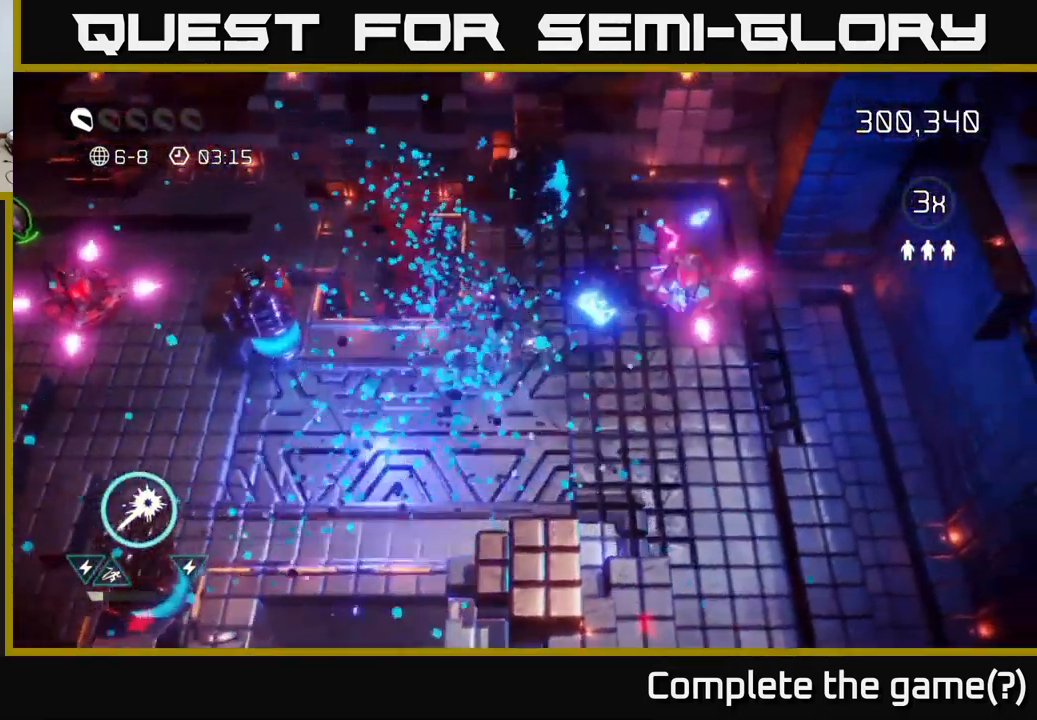
{"buttons": [], "left_stick": "down-right", "right_stick": "up-right", "events": [[133, "left_stick", "down"], [267, "left_stick", "down-right"]]}
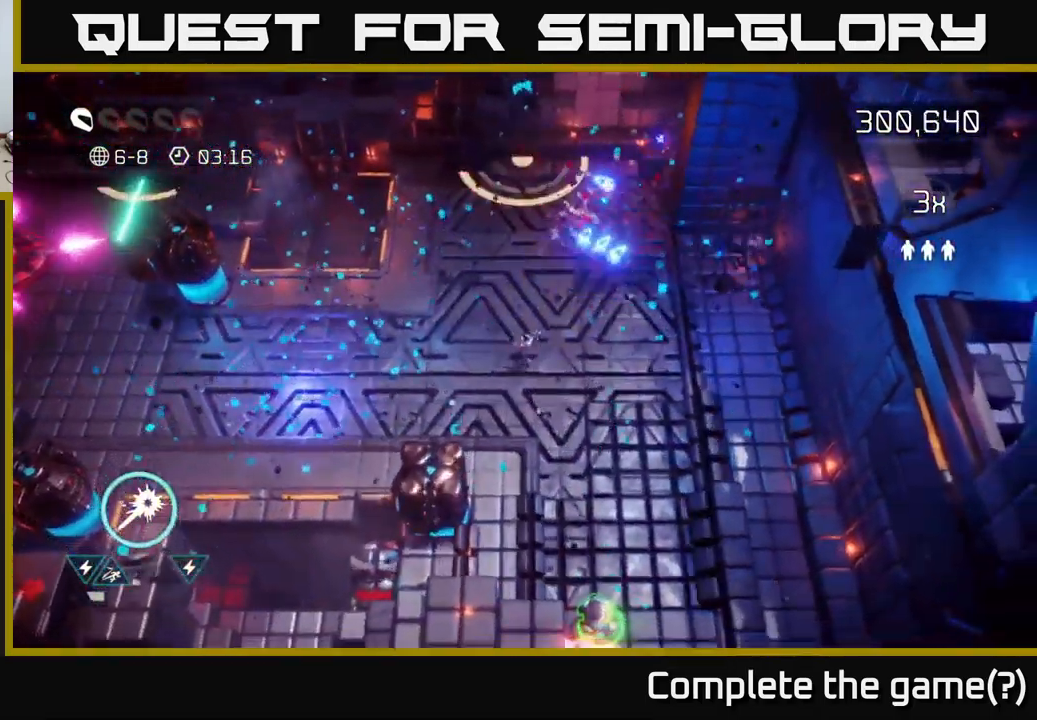
{"buttons": [], "left_stick": "down", "right_stick": "down", "events": [[133, "right_stick", "down"], [300, "left_stick", "down"]]}
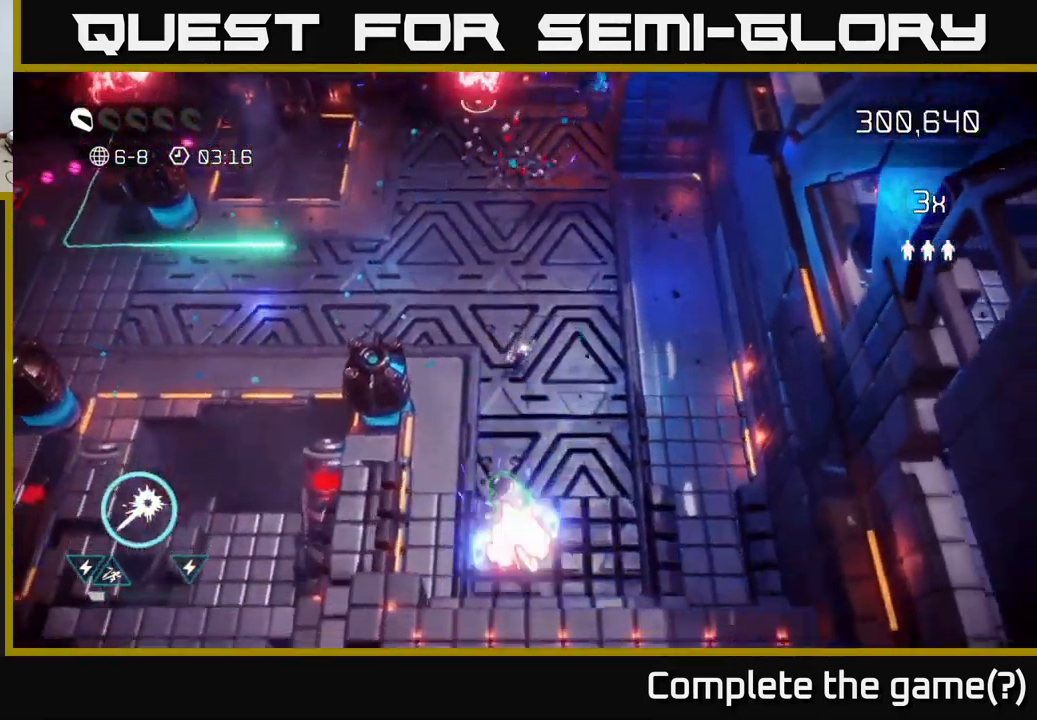
{"buttons": [], "left_stick": "down-left", "right_stick": "down", "events": [[483, "left_stick", "down-left"]]}
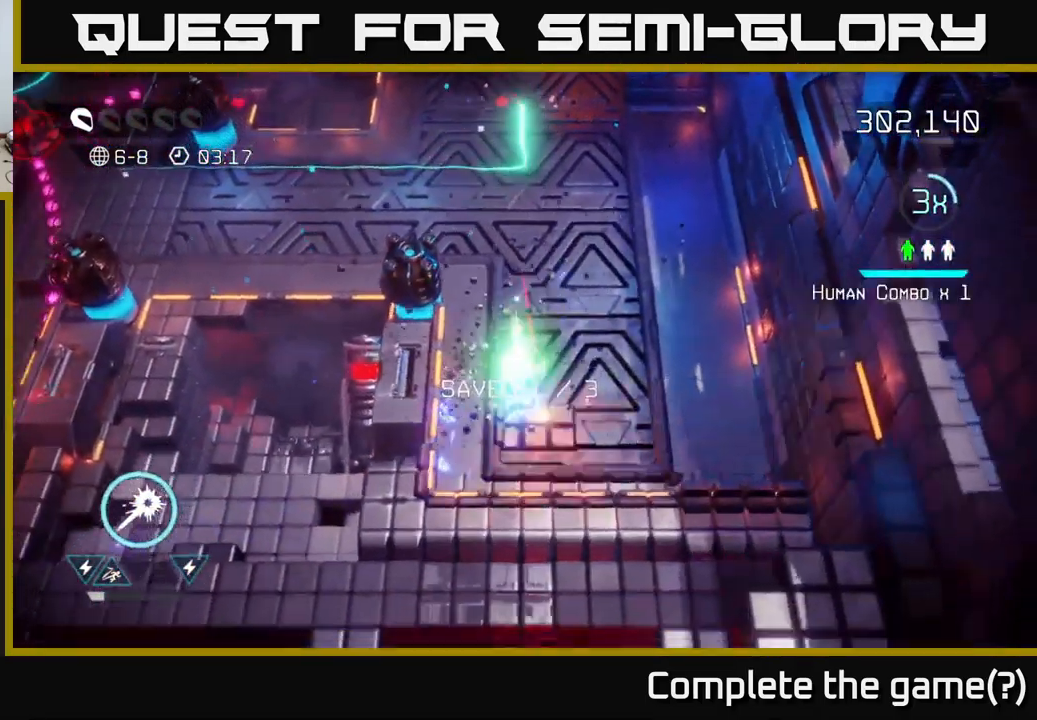
{"buttons": [], "left_stick": "up", "right_stick": "up-left", "events": [[100, "left_stick", "up-left"], [150, "right_stick", "down-right"], [200, "left_stick", "up"], [400, "right_stick", "up-left"]]}
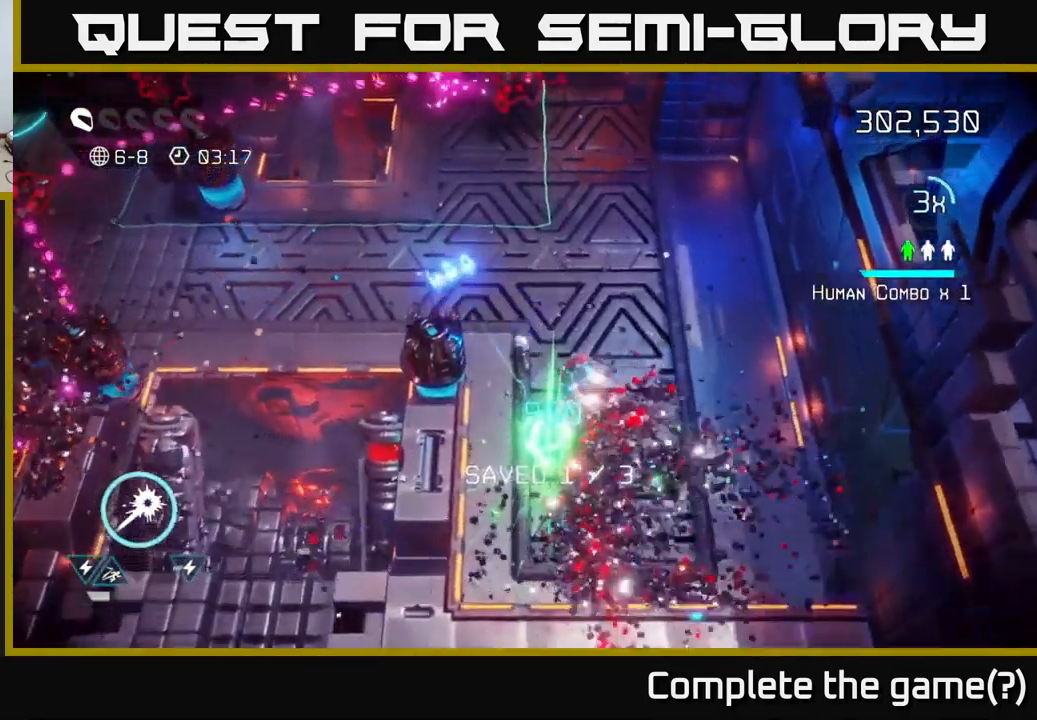
{"buttons": [], "left_stick": "up-left", "right_stick": "up-left", "events": [[17, "left_stick", "up-left"]]}
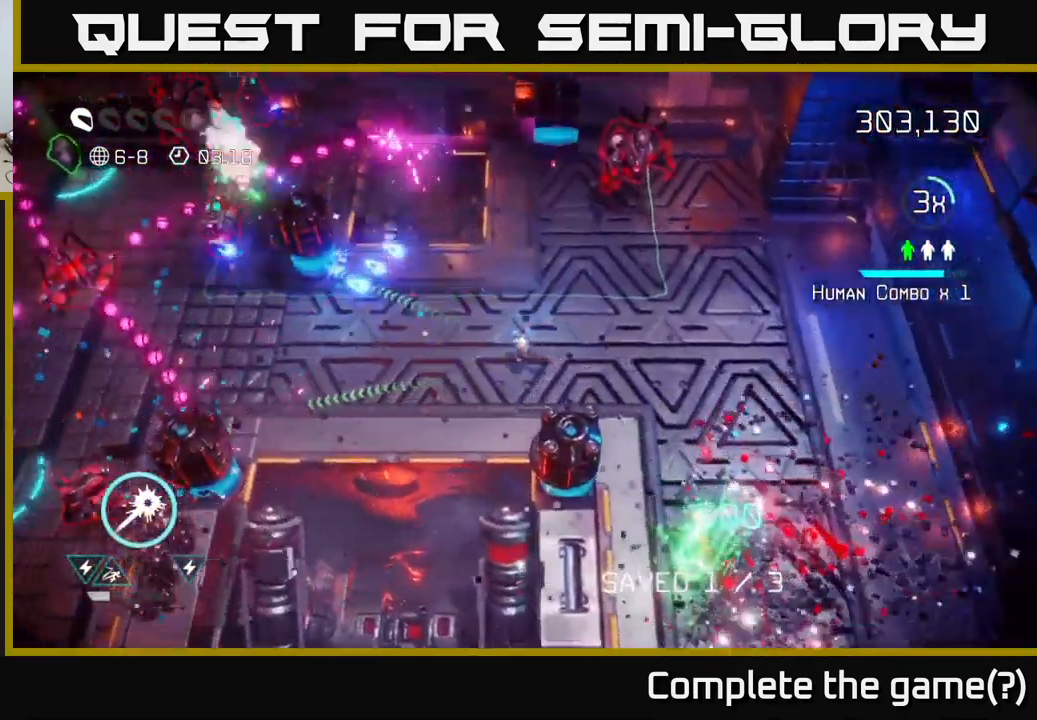
{"buttons": [], "left_stick": "down-left", "right_stick": "left", "events": [[333, "right_stick", "left"], [367, "left_stick", "left"], [467, "left_stick", "down-left"]]}
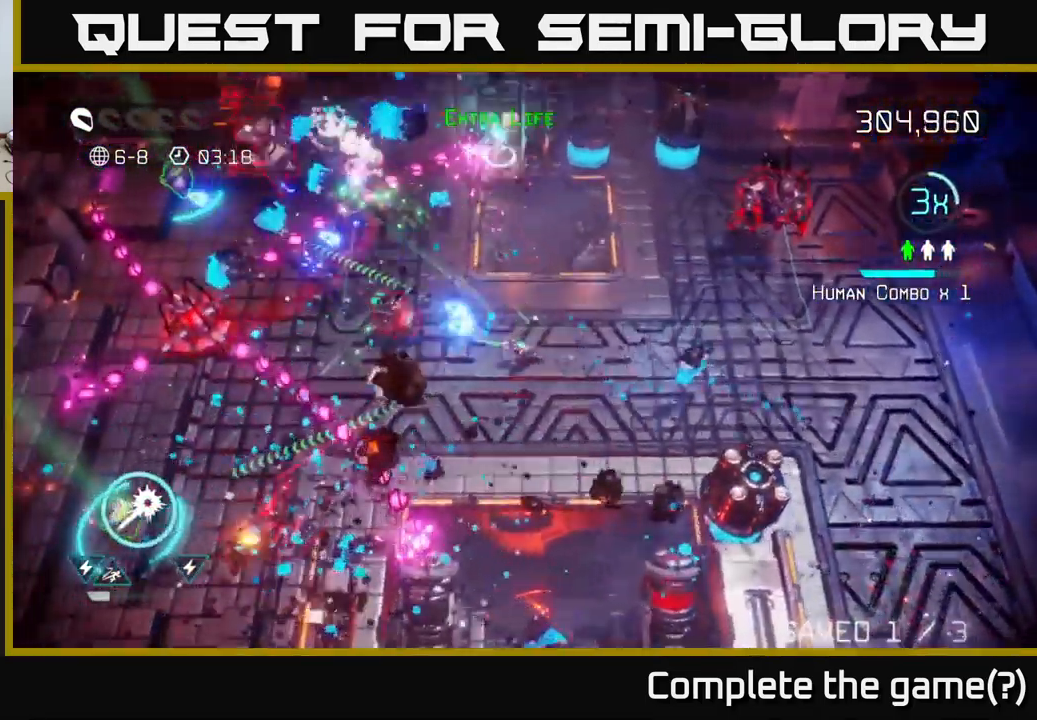
{"buttons": [], "left_stick": "right", "right_stick": "left", "events": [[66, "right_stick", "down-left"], [133, "left_stick", "up-left"], [183, "left_stick", "up-right"], [199, "right_stick", "left"], [233, "left_stick", "right"]]}
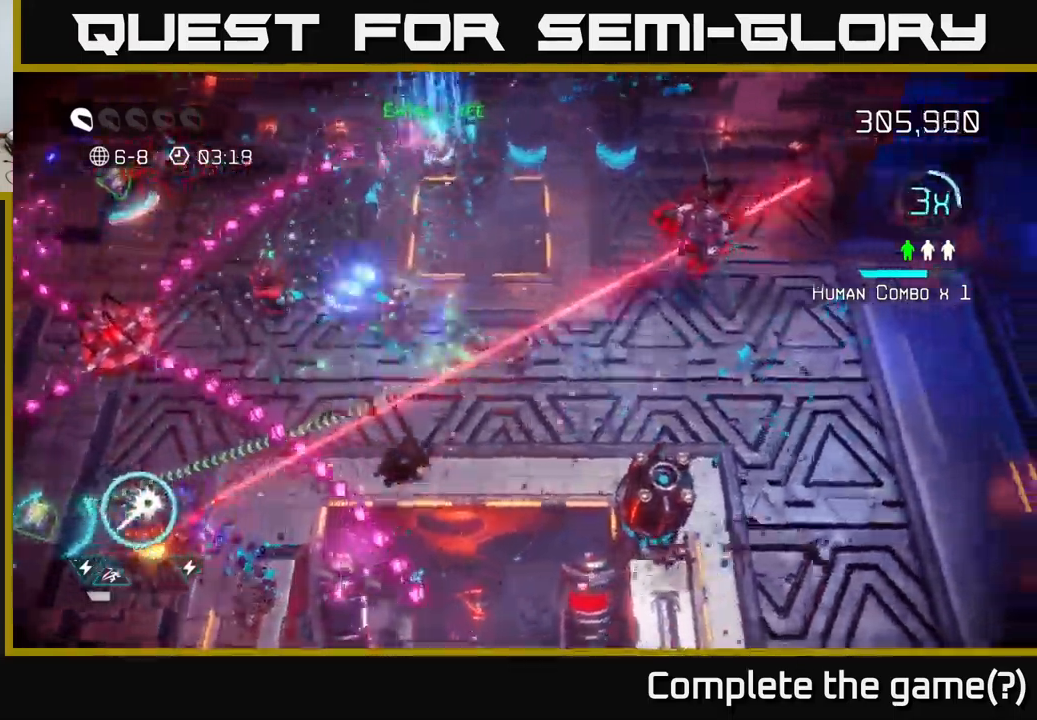
{"buttons": [], "left_stick": "up-left", "right_stick": "down-left", "events": [[250, "left_stick", "down-left"], [350, "left_stick", "up-left"], [500, "right_stick", "down-left"]]}
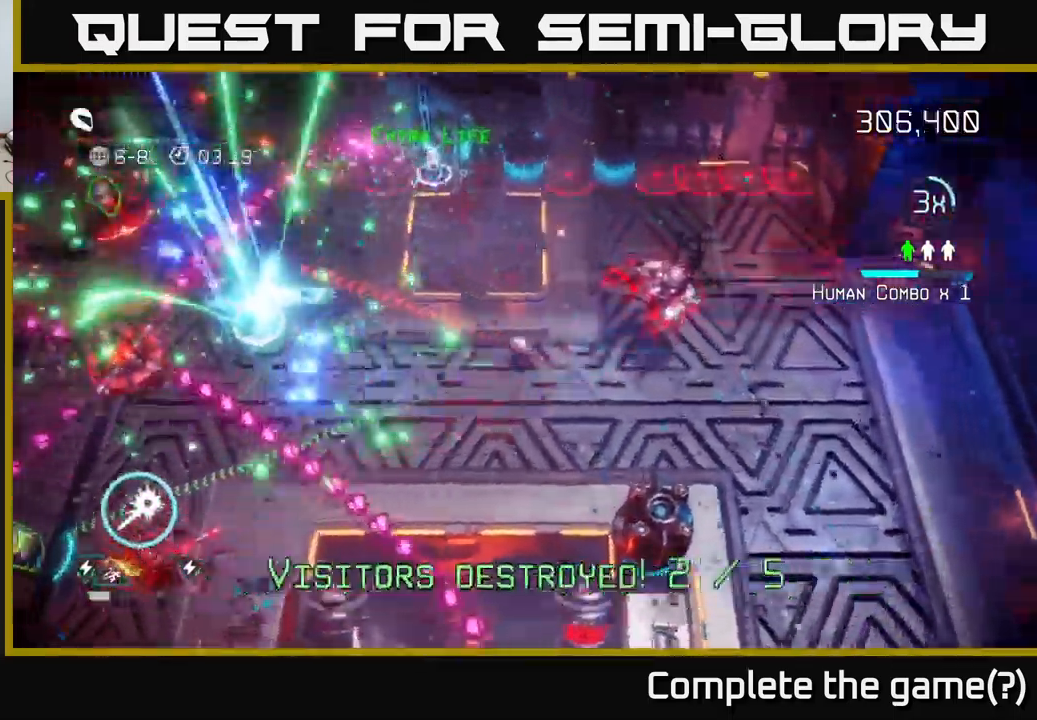
{"buttons": [], "left_stick": "down-left", "right_stick": "left", "events": [[183, "right_stick", "left"], [250, "left_stick", "left"], [467, "left_stick", "down-left"]]}
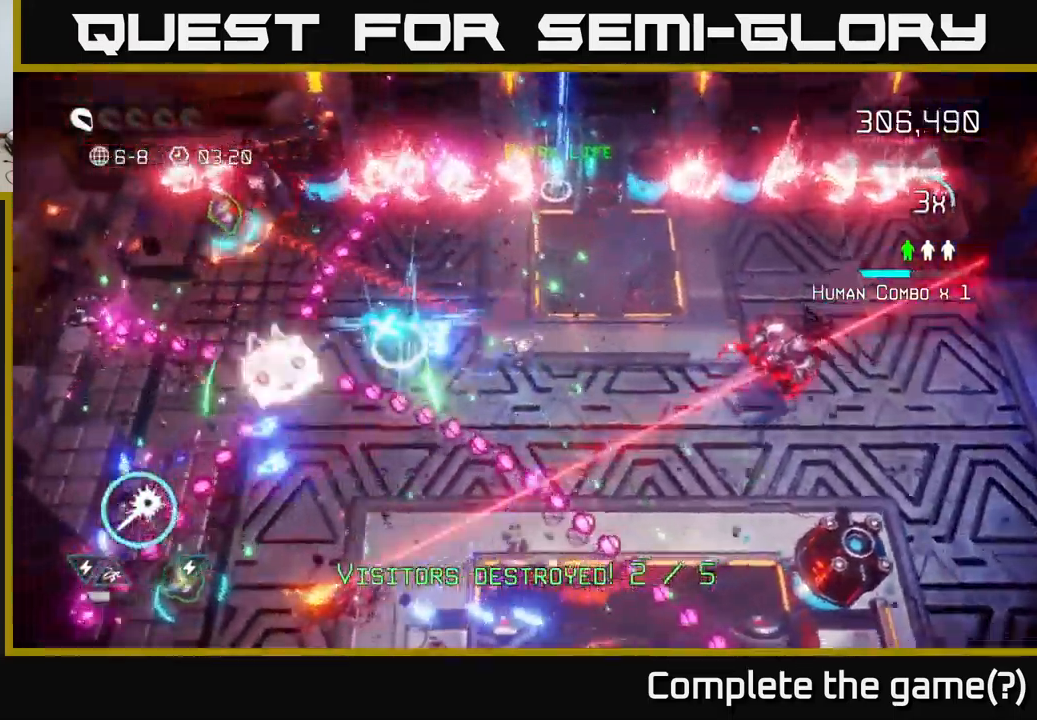
{"buttons": ["R2"], "left_stick": "up-left", "right_stick": "up-left", "events": [[117, "right_stick", "up-left"], [167, "left_stick", "up-left"], [217, "R2", "down"]]}
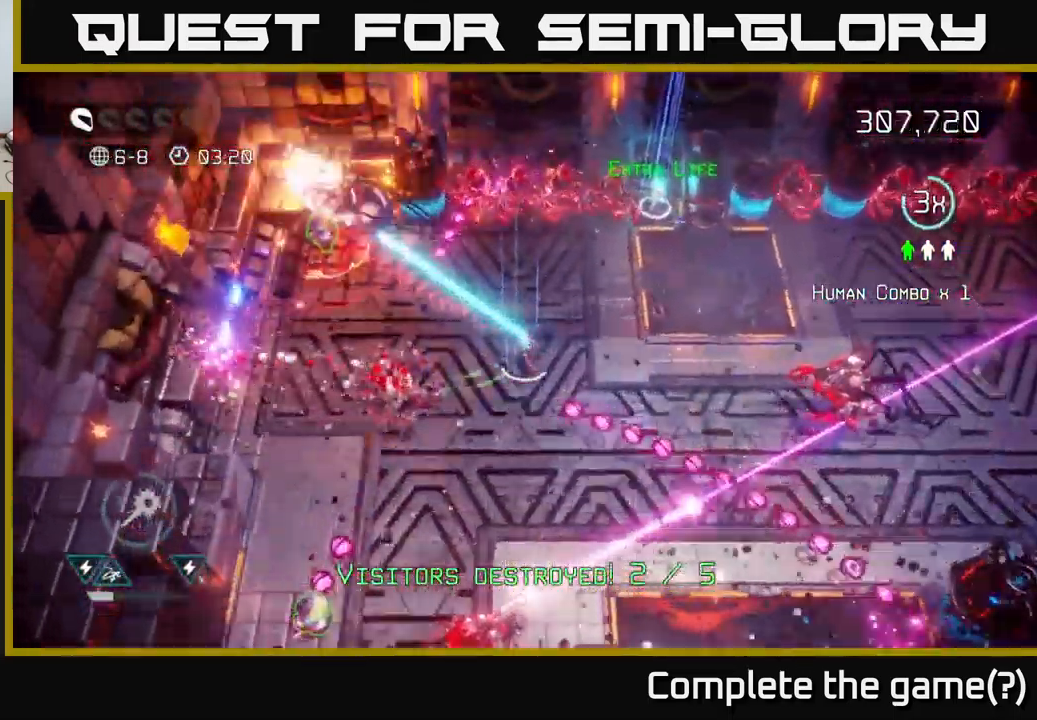
{"buttons": ["L2"], "left_stick": "left", "right_stick": "left", "events": [[83, "left_stick", "up"], [283, "left_stick", "up-left"], [400, "left_stick", "left"], [400, "right_stick", "left"], [483, "L2", "down"], [483, "R2", "up"]]}
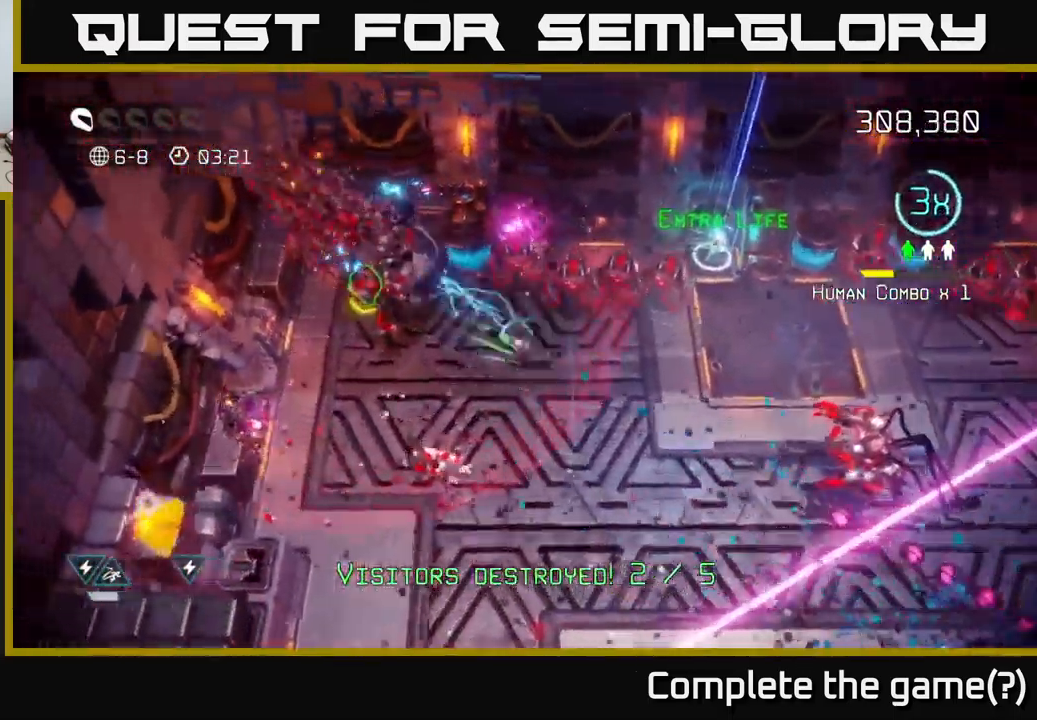
{"buttons": [], "left_stick": "down", "right_stick": "down-right", "events": [[117, "left_stick", "up-left"], [167, "L2", "up"], [283, "right_stick", "down"], [350, "left_stick", "down-left"], [417, "left_stick", "down"], [450, "right_stick", "down-right"]]}
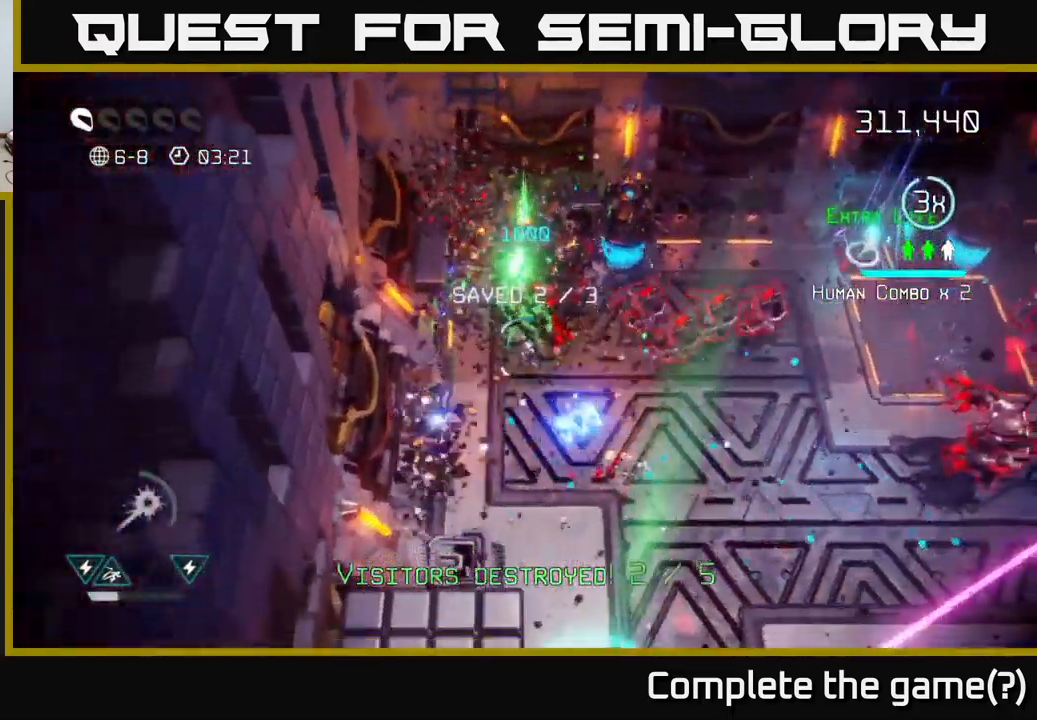
{"buttons": [], "left_stick": "down", "right_stick": "up-right", "events": [[283, "right_stick", "up-right"]]}
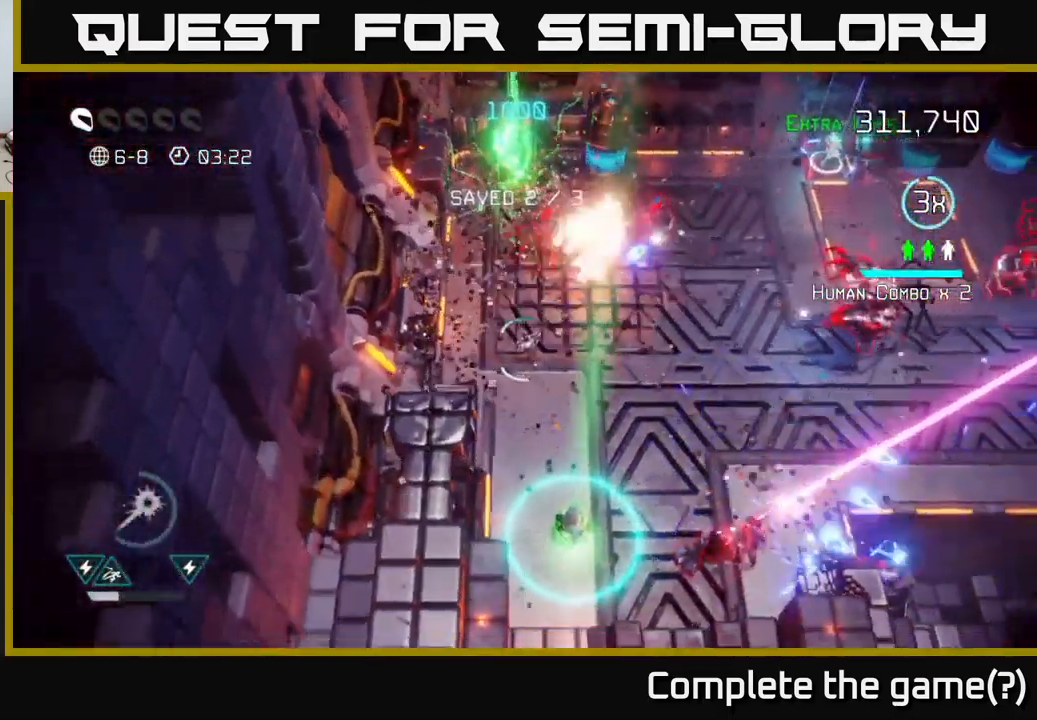
{"buttons": [], "left_stick": "down", "right_stick": "right", "events": [[50, "right_stick", "up"], [433, "right_stick", "right"]]}
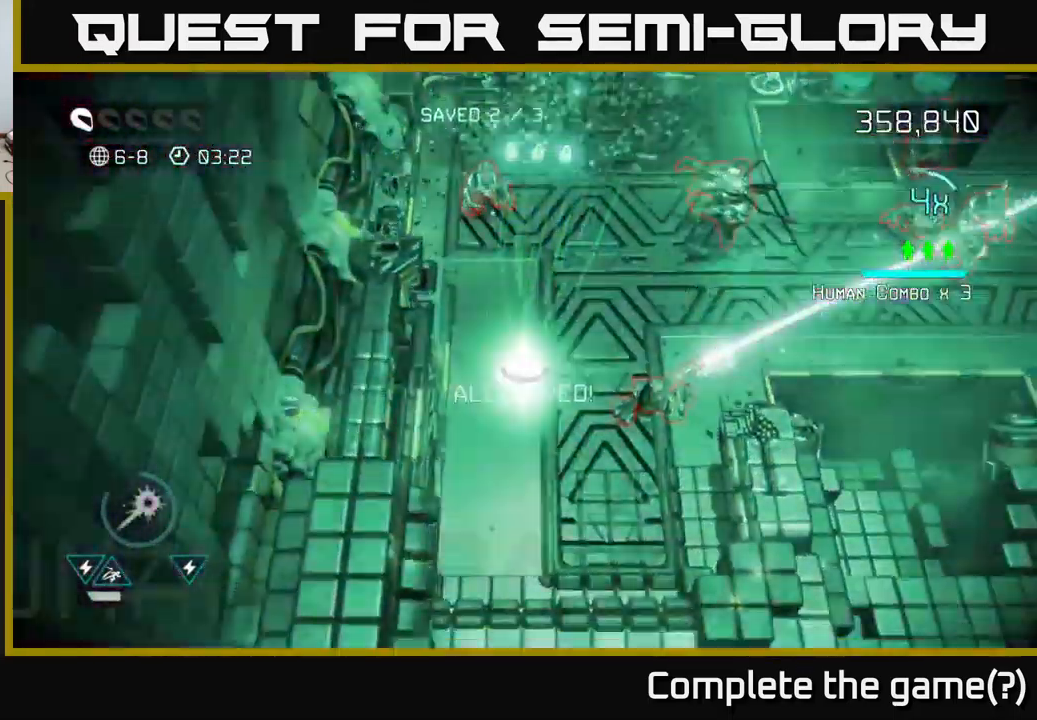
{"buttons": [], "left_stick": "right", "right_stick": "up-right", "events": [[183, "right_stick", "up-right"], [267, "left_stick", "down-right"], [400, "left_stick", "right"]]}
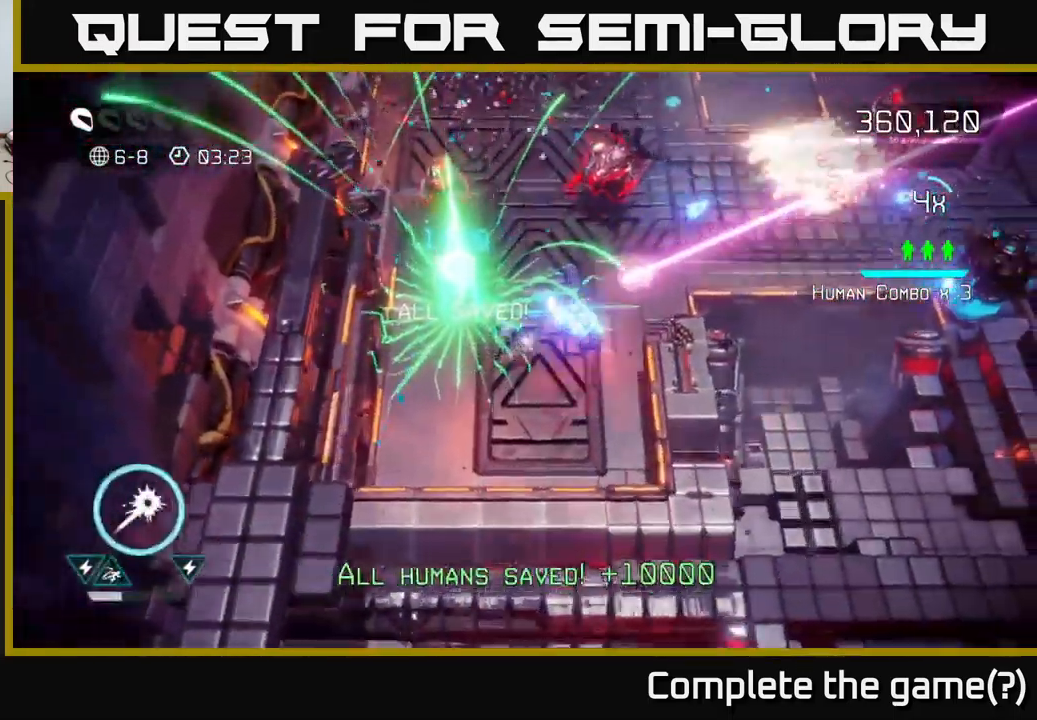
{"buttons": [], "left_stick": "down-left", "right_stick": "up-right", "events": [[33, "left_stick", "up"], [100, "left_stick", "up-left"], [250, "left_stick", "down-left"], [317, "left_stick", "down"], [467, "left_stick", "down-left"]]}
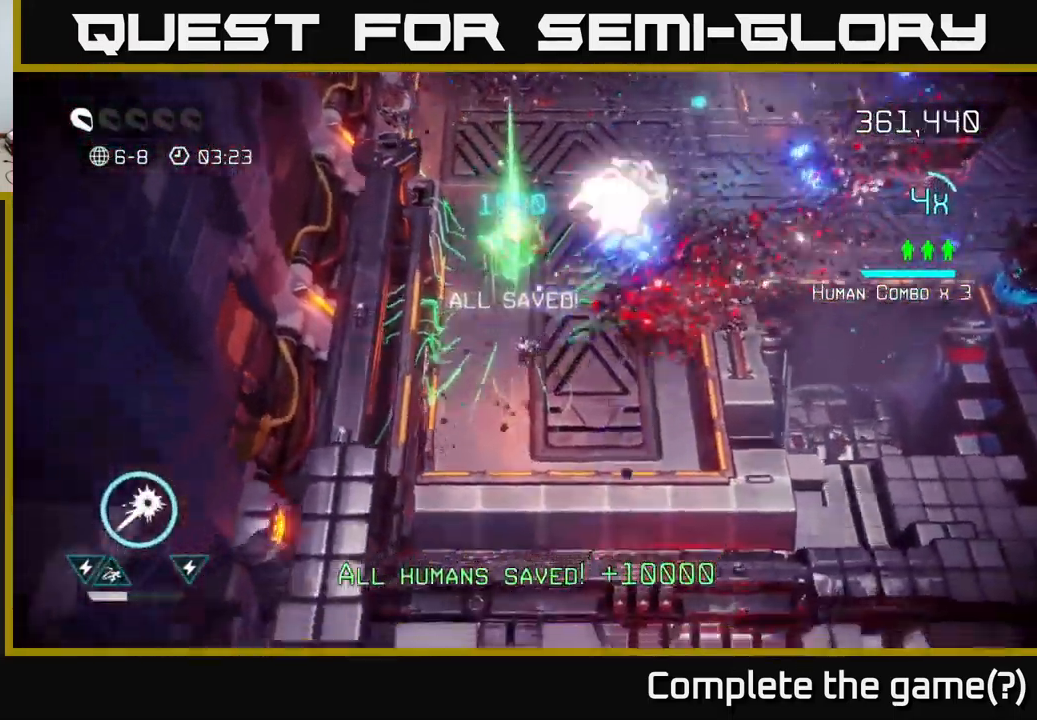
{"buttons": [], "left_stick": "down-left", "right_stick": "up-right", "events": [[50, "left_stick", "left"], [100, "left_stick", "up-left"], [350, "left_stick", "down-right"], [500, "left_stick", "down-left"]]}
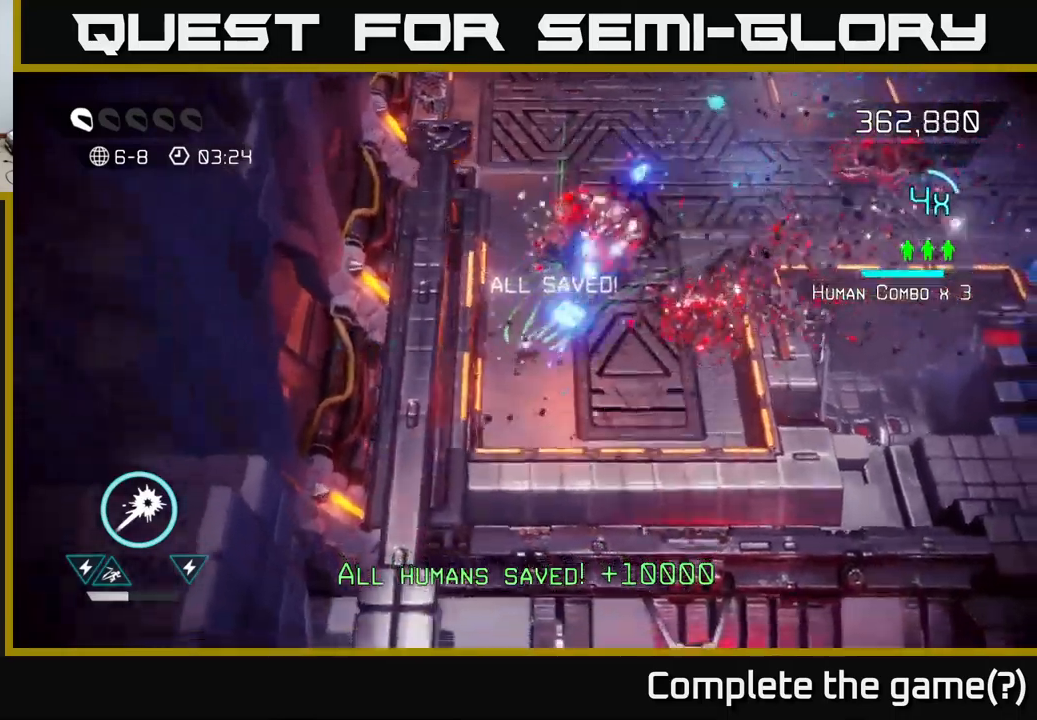
{"buttons": [], "left_stick": "up-right", "right_stick": "up-right", "events": [[117, "left_stick", "center"], [167, "left_stick", "up-right"], [267, "left_stick", "up-left"], [334, "left_stick", "center"], [400, "left_stick", "up-right"]]}
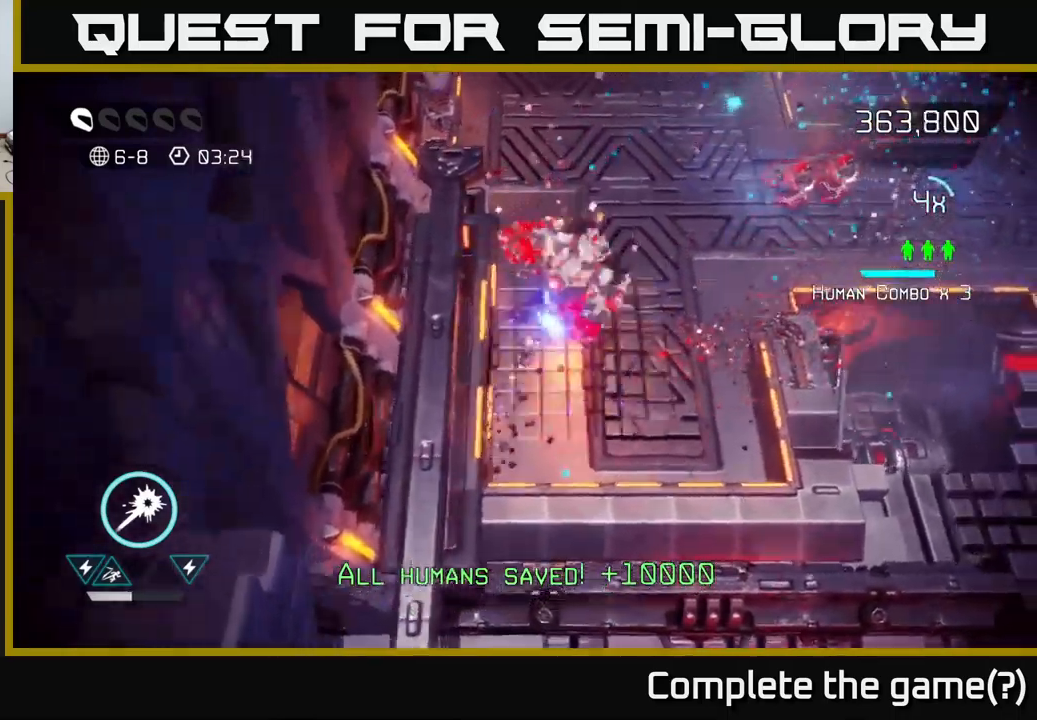
{"buttons": [], "left_stick": "up-right", "right_stick": "up-right", "events": [[167, "left_stick", "down-right"], [384, "left_stick", "up-right"]]}
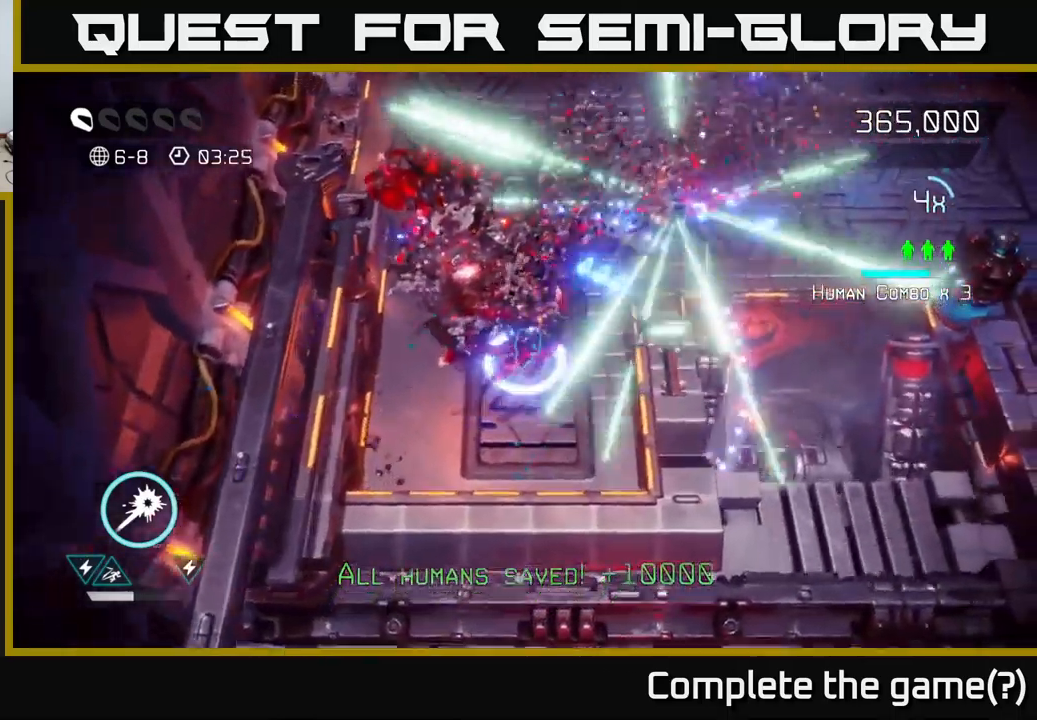
{"buttons": [], "left_stick": "up-right", "right_stick": "right", "events": [[200, "right_stick", "right"], [350, "right_stick", "down-right"], [467, "right_stick", "right"]]}
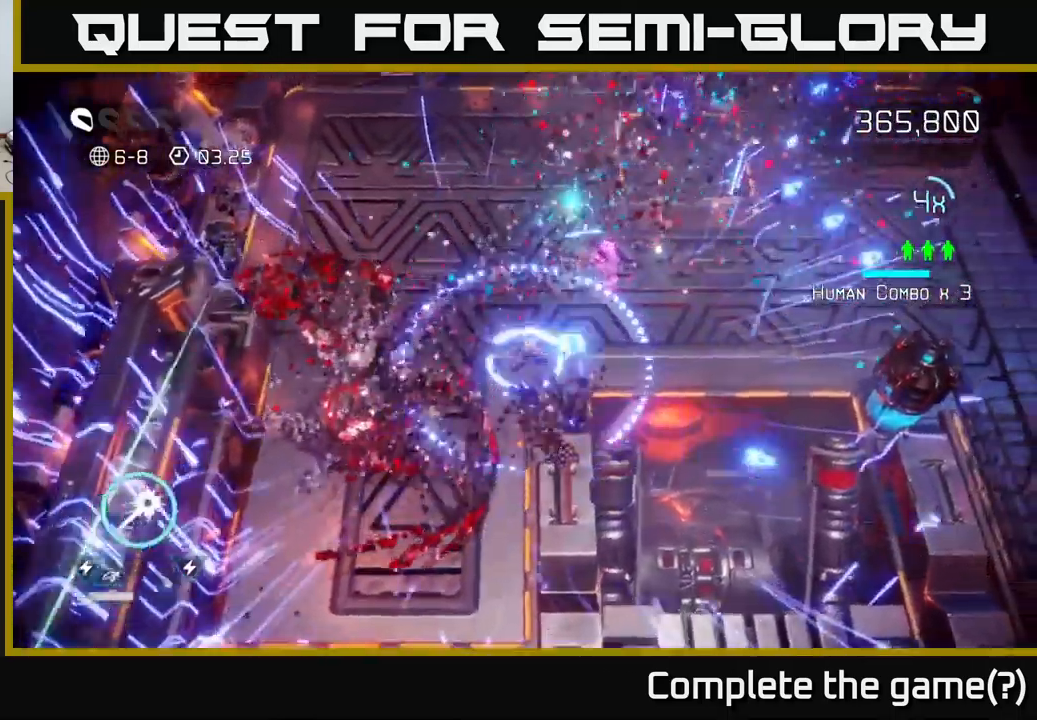
{"buttons": [], "left_stick": "up-right", "right_stick": "right", "events": [[200, "right_stick", "down-right"], [334, "right_stick", "right"]]}
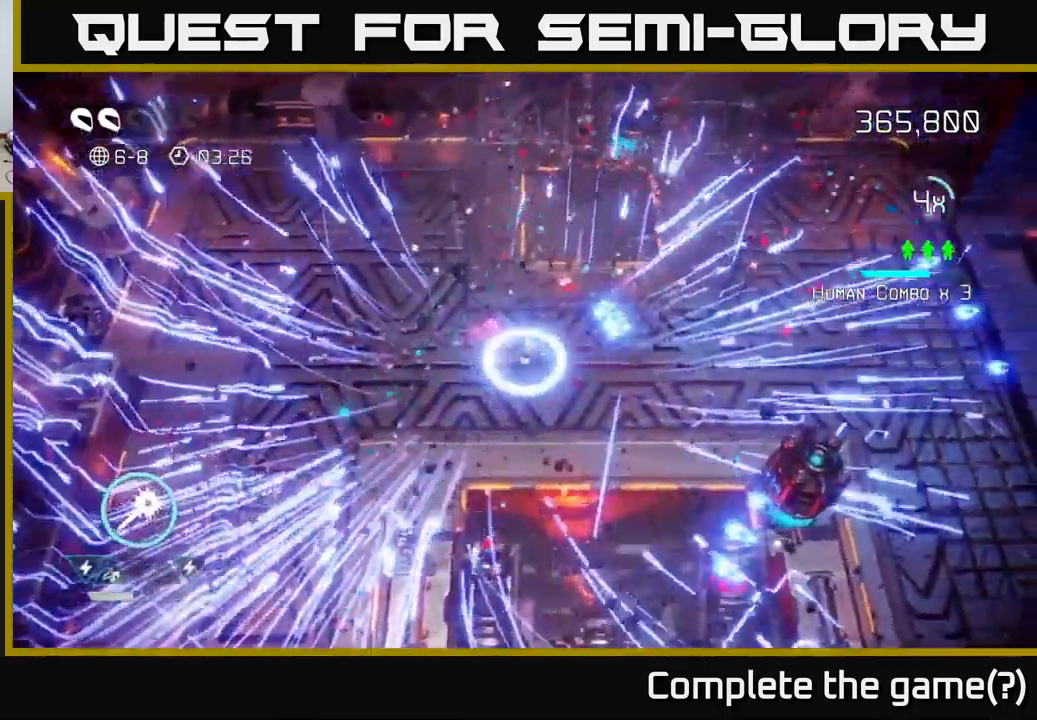
{"buttons": [], "left_stick": "right", "right_stick": "center", "events": [[67, "left_stick", "right"], [167, "L2", "down"], [300, "L2", "up"], [450, "right_stick", "center"]]}